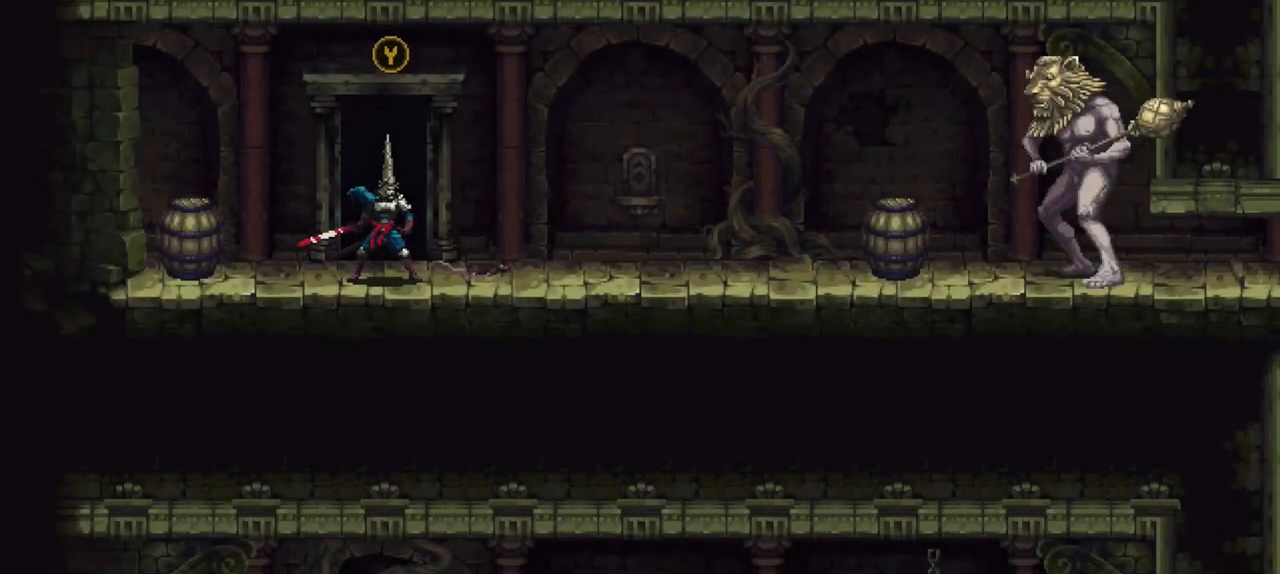
Gameplay with a controller (Xbox layout); each line is a JSON object with the inputs held at the frame after it (dt_ms = milliseconds from this image to that frame). "events" lists button and stick changes between this image and that frame as [ms after this image, input, new state], when the widget could be followed in between. Not read: L3 R3.
{"dt_ms": 500, "buttons": [], "left_stick": "left", "right_stick": "center", "events": [[400, "left_stick", "left"]]}
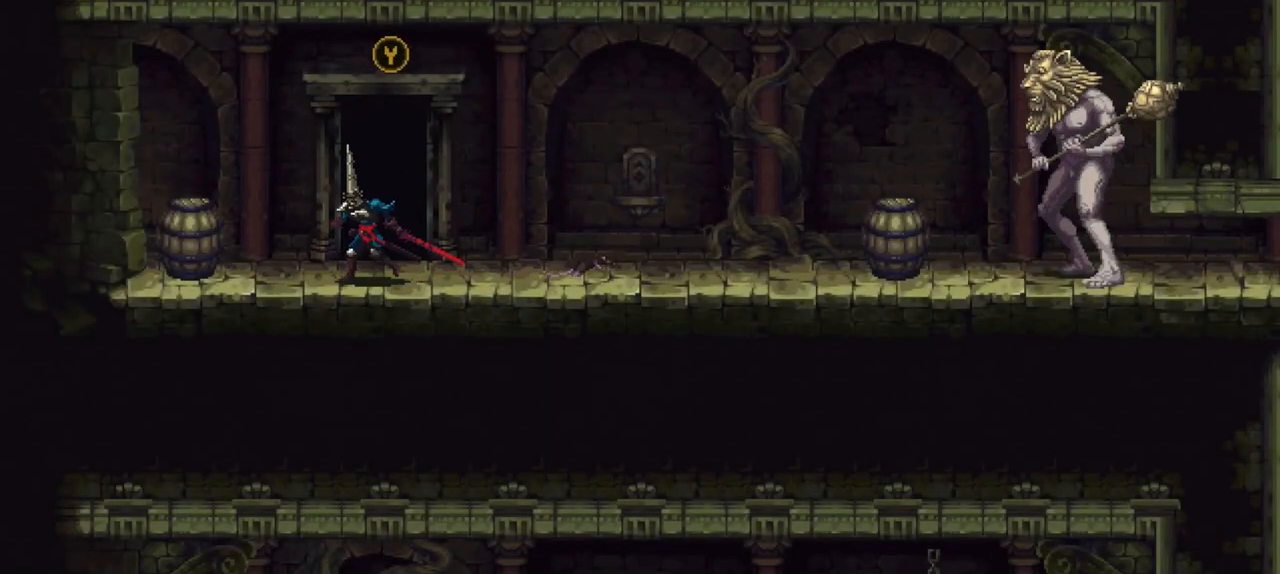
{"dt_ms": 500, "buttons": [], "left_stick": "center", "right_stick": "center", "events": [[333, "R1", "down"], [333, "left_stick", "center"], [433, "R1", "up"]]}
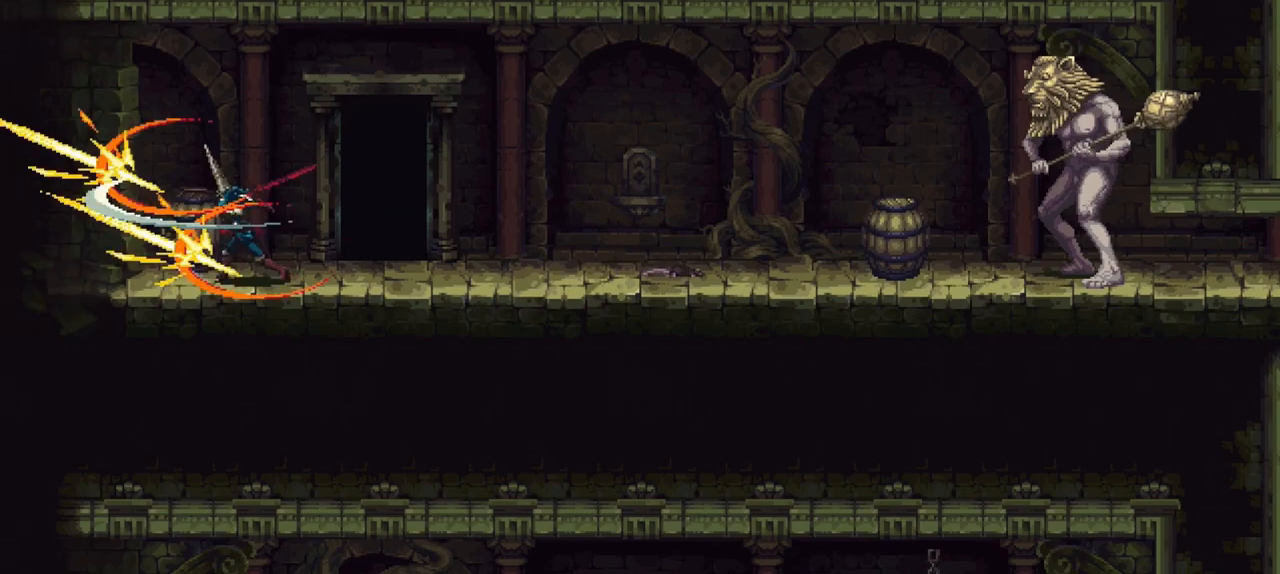
{"dt_ms": 500, "buttons": ["X"], "left_stick": "left", "right_stick": "center", "events": [[200, "left_stick", "left"], [467, "X", "down"]]}
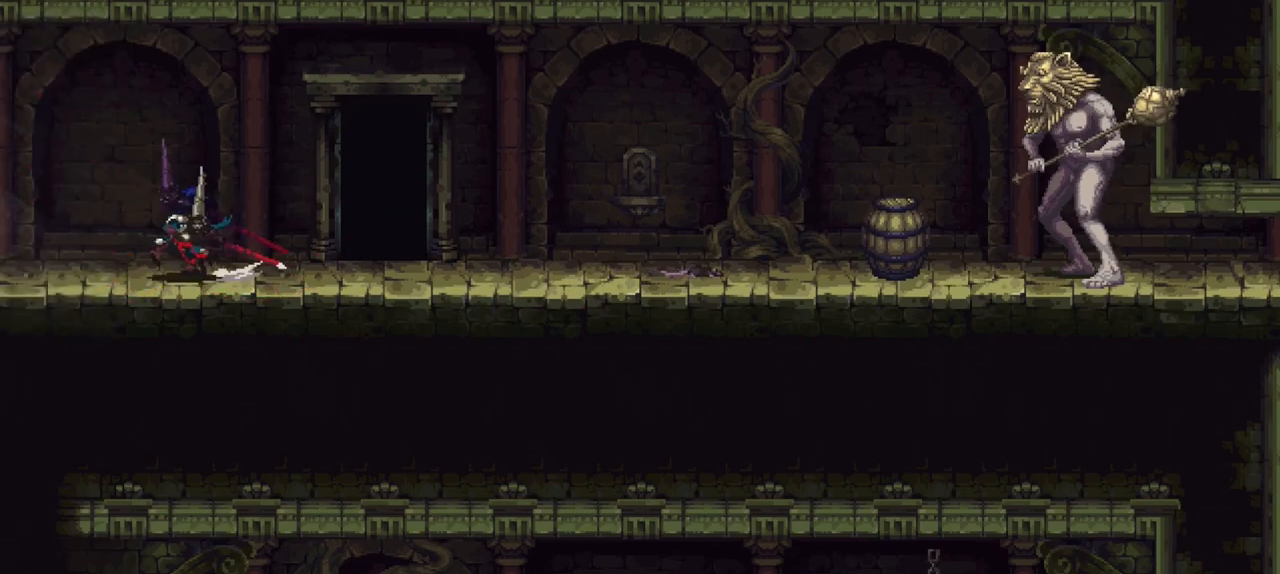
{"dt_ms": 500, "buttons": [], "left_stick": "center", "right_stick": "center", "events": [[367, "X", "up"], [500, "left_stick", "center"]]}
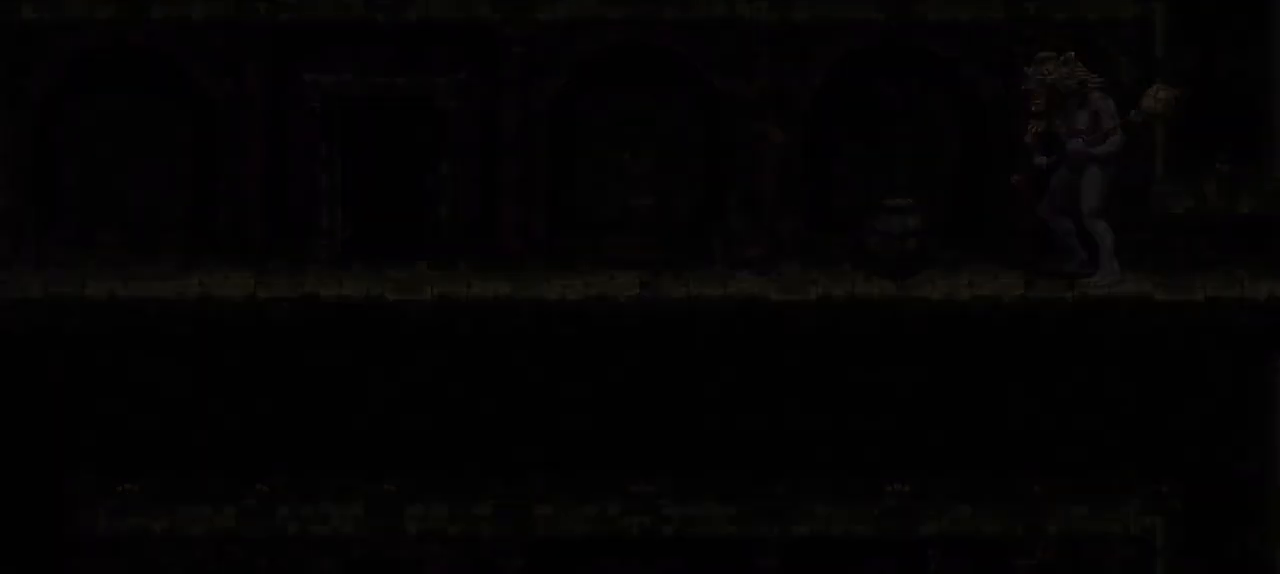
{"dt_ms": 500, "buttons": [], "left_stick": "center", "right_stick": "center", "events": []}
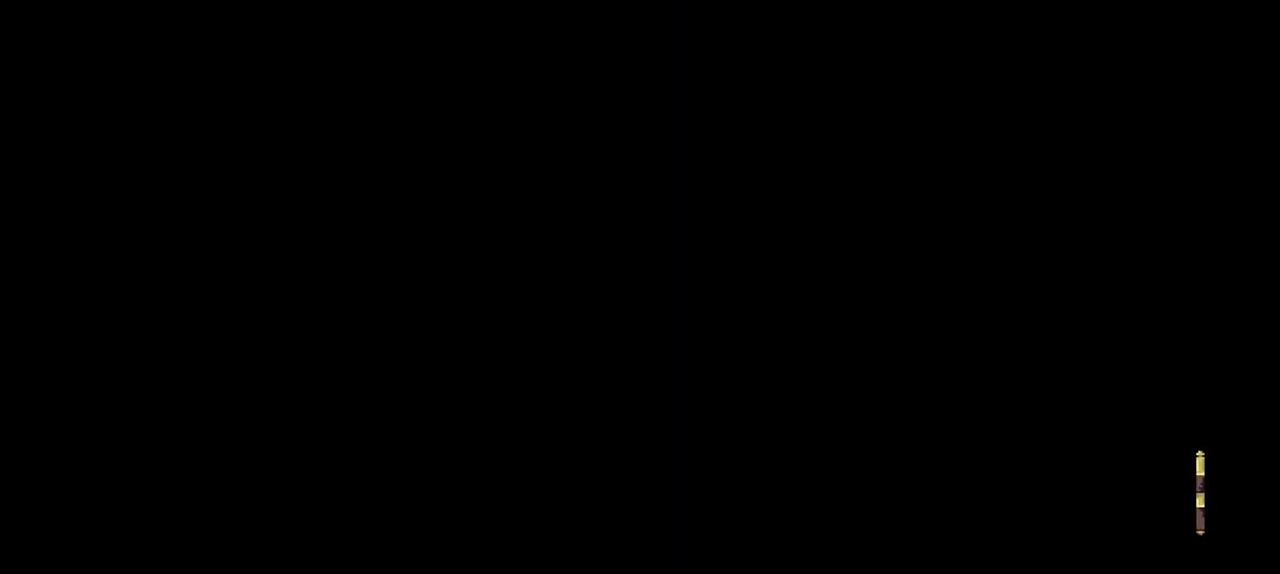
{"dt_ms": 500, "buttons": [], "left_stick": "left", "right_stick": "center", "events": [[300, "left_stick", "left"]]}
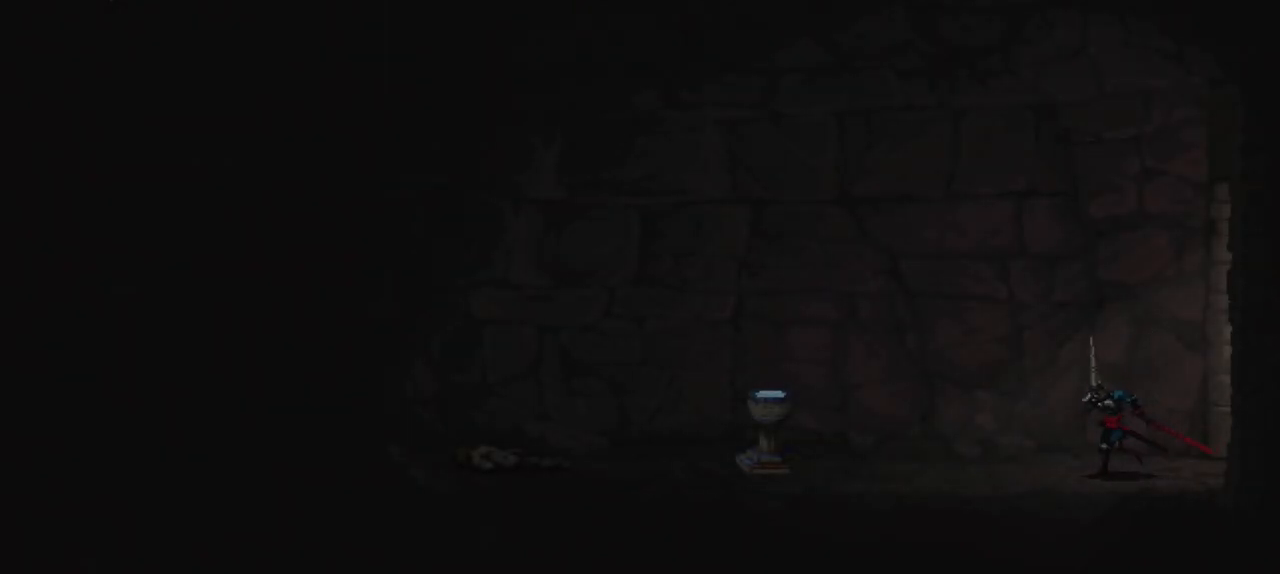
{"dt_ms": 500, "buttons": [], "left_stick": "left", "right_stick": "center", "events": []}
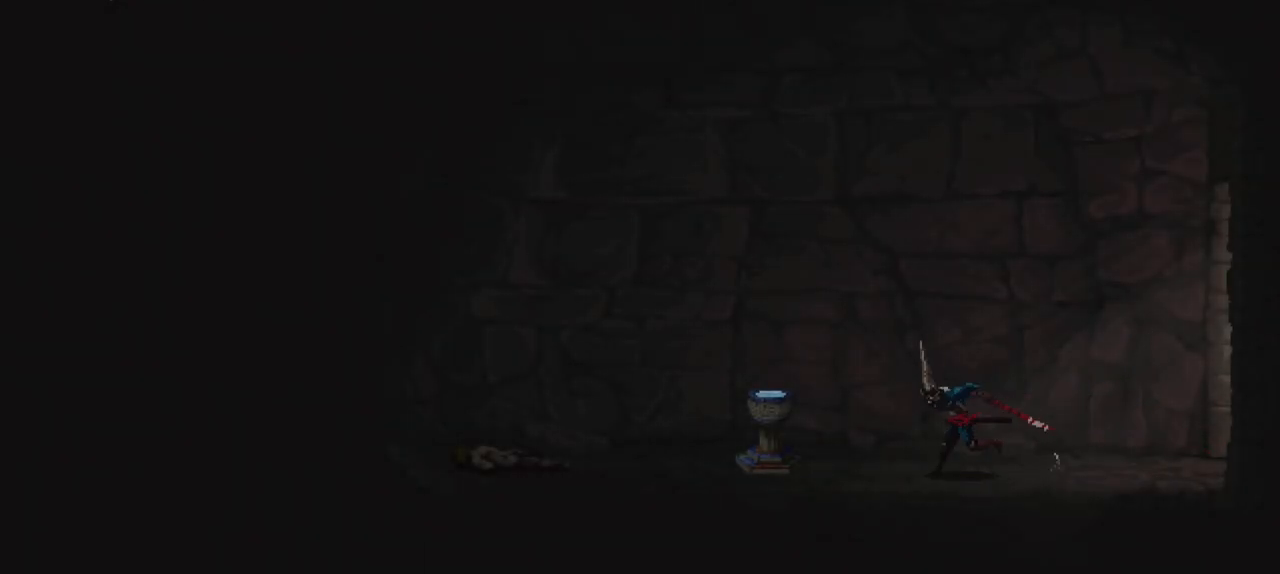
{"dt_ms": 500, "buttons": ["Y"], "left_stick": "center", "right_stick": "center", "events": [[233, "left_stick", "center"], [433, "Y", "down"]]}
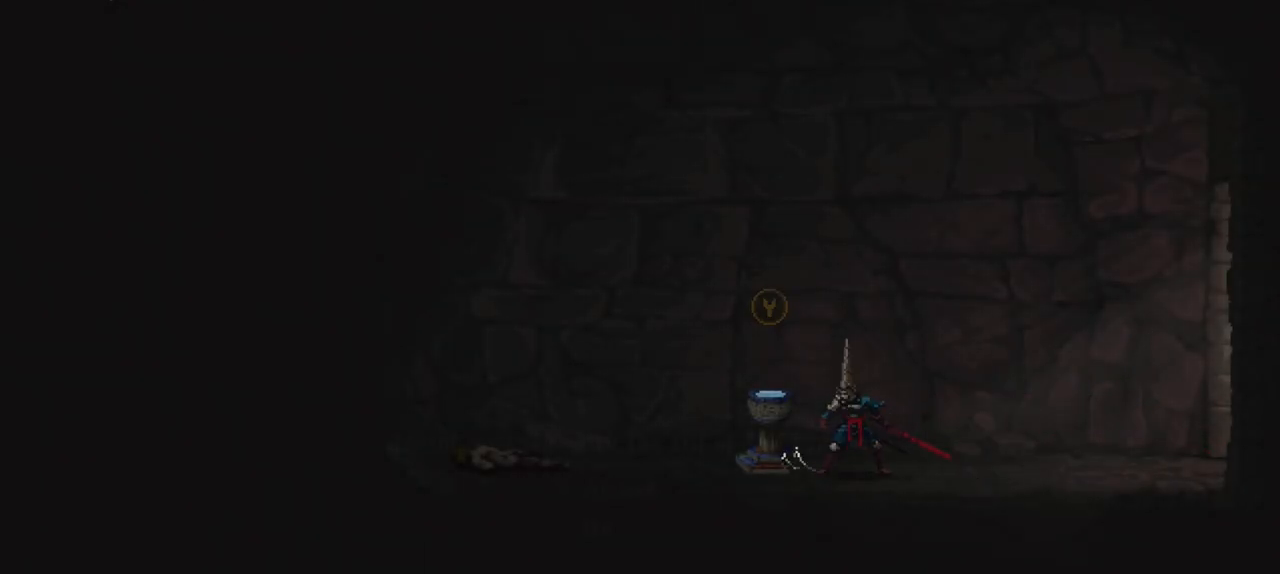
{"dt_ms": 500, "buttons": [], "left_stick": "center", "right_stick": "center", "events": [[67, "Y", "up"], [300, "A", "down"], [433, "A", "up"]]}
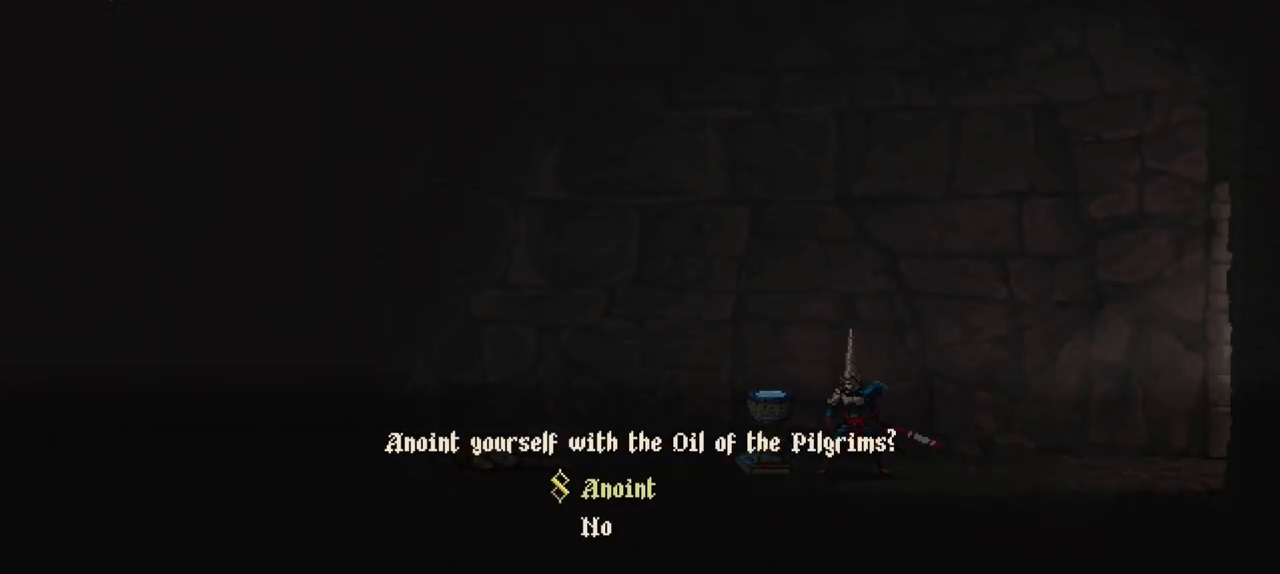
{"dt_ms": 500, "buttons": [], "left_stick": "center", "right_stick": "center", "events": []}
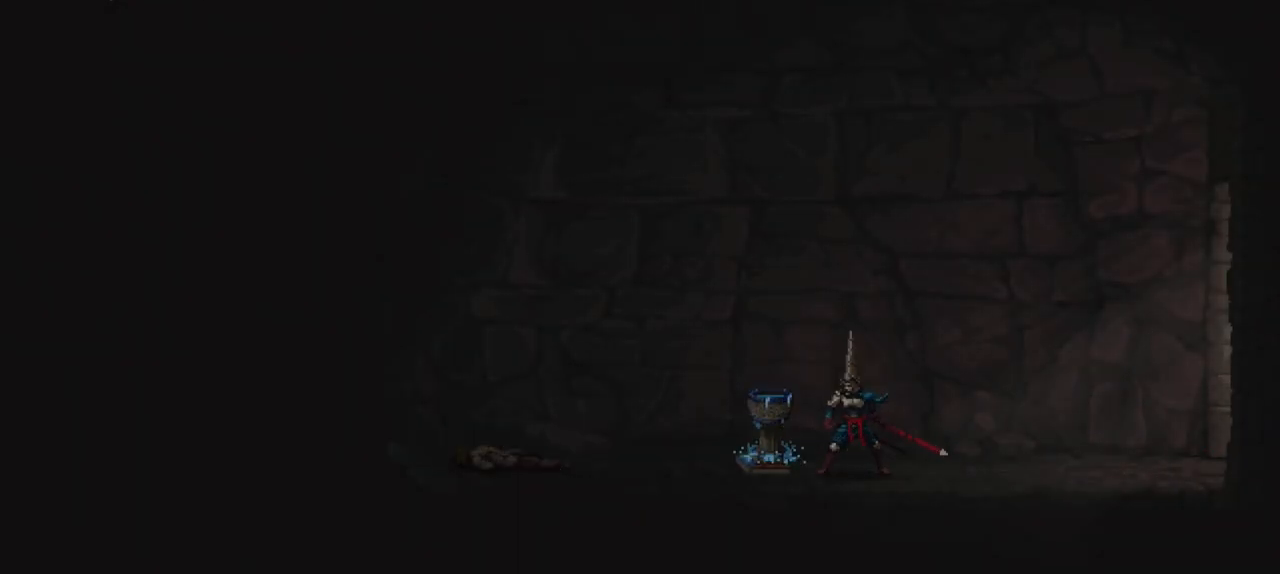
{"dt_ms": 500, "buttons": [], "left_stick": "center", "right_stick": "center", "events": []}
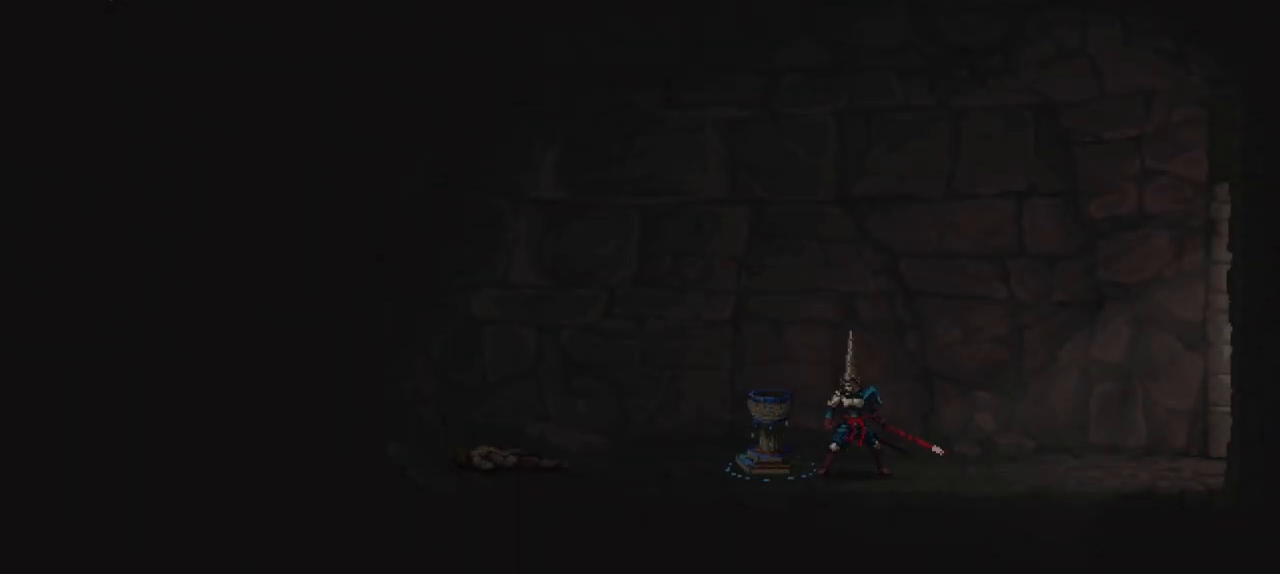
{"dt_ms": 500, "buttons": [], "left_stick": "center", "right_stick": "center", "events": []}
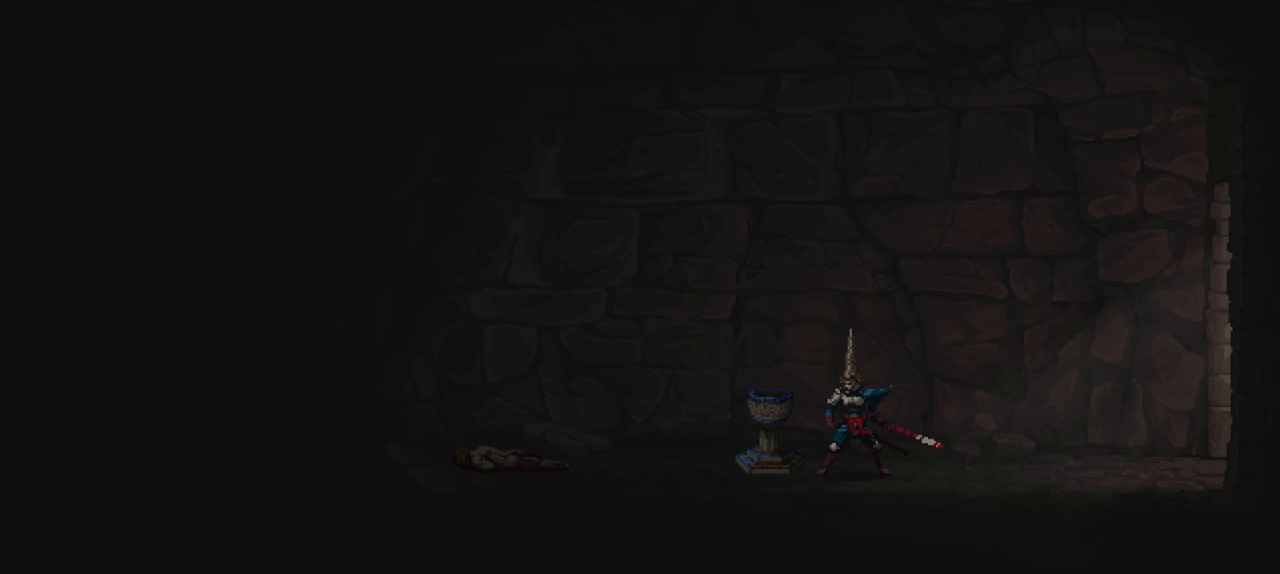
{"dt_ms": 500, "buttons": [], "left_stick": "center", "right_stick": "center", "events": []}
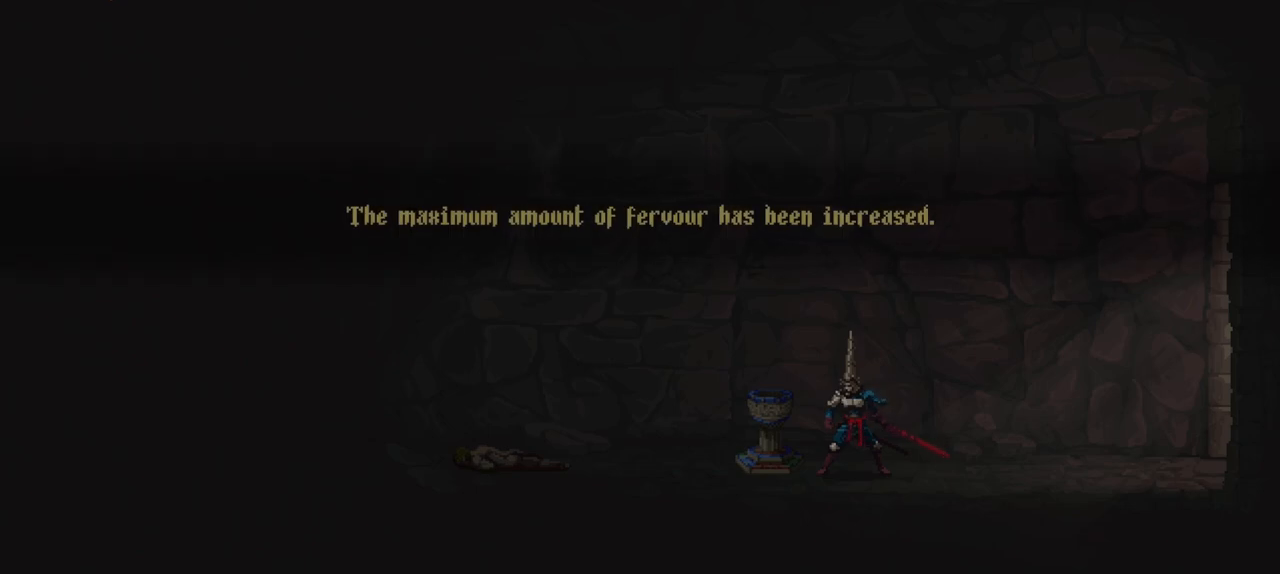
{"dt_ms": 500, "buttons": [], "left_stick": "center", "right_stick": "center", "events": []}
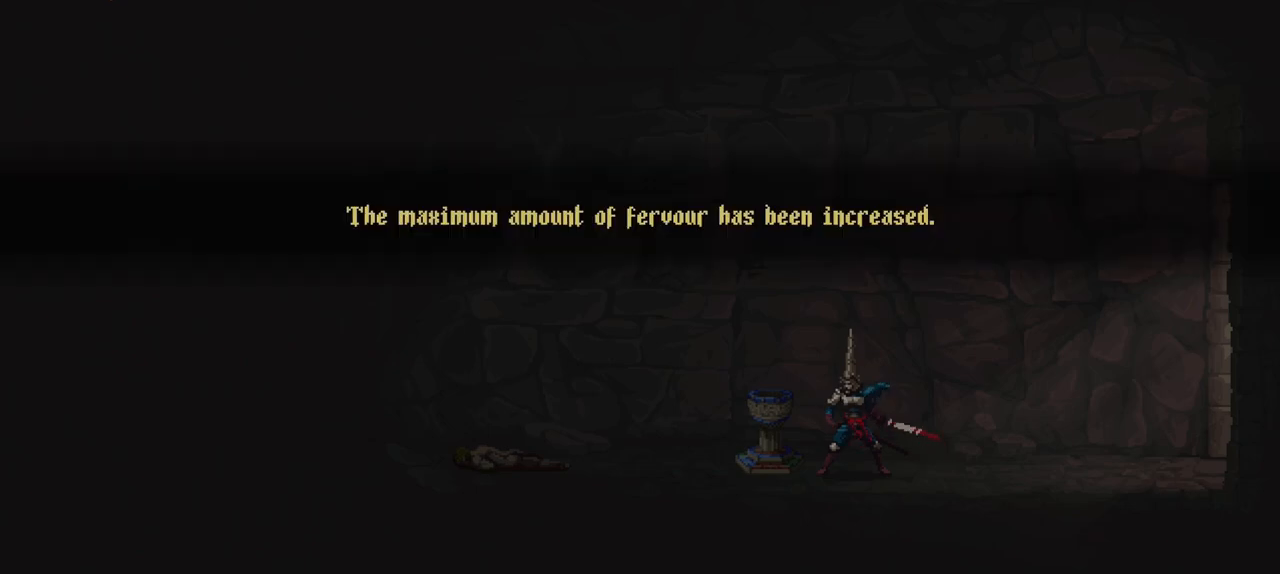
{"dt_ms": 500, "buttons": [], "left_stick": "center", "right_stick": "center", "events": []}
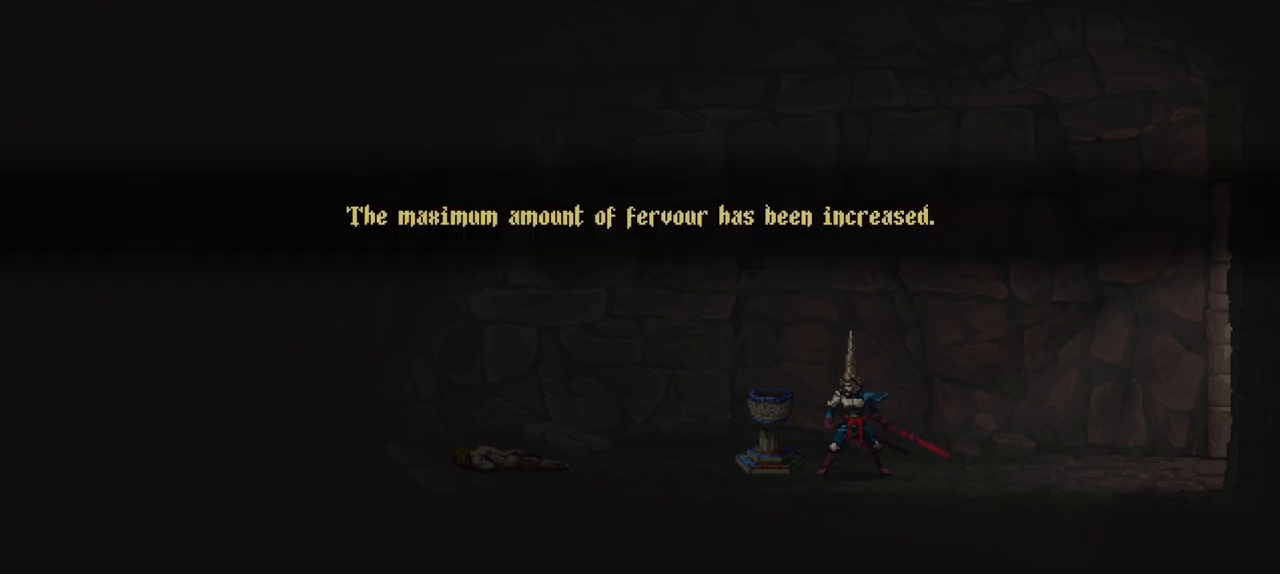
{"dt_ms": 500, "buttons": [], "left_stick": "center", "right_stick": "center", "events": []}
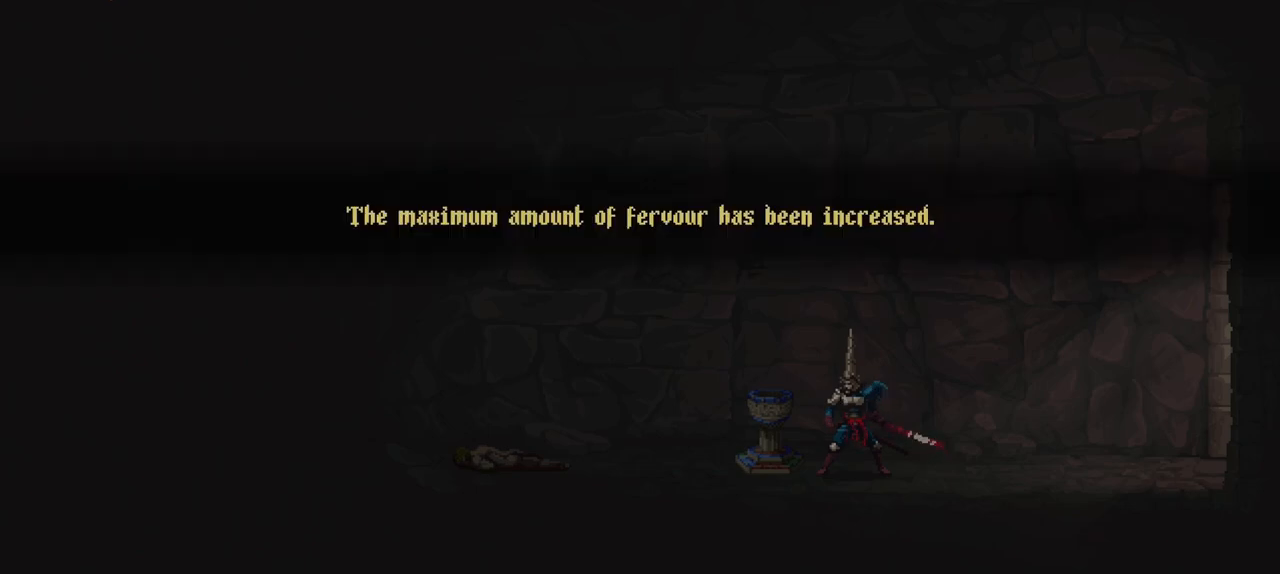
{"dt_ms": 500, "buttons": [], "left_stick": "center", "right_stick": "center", "events": []}
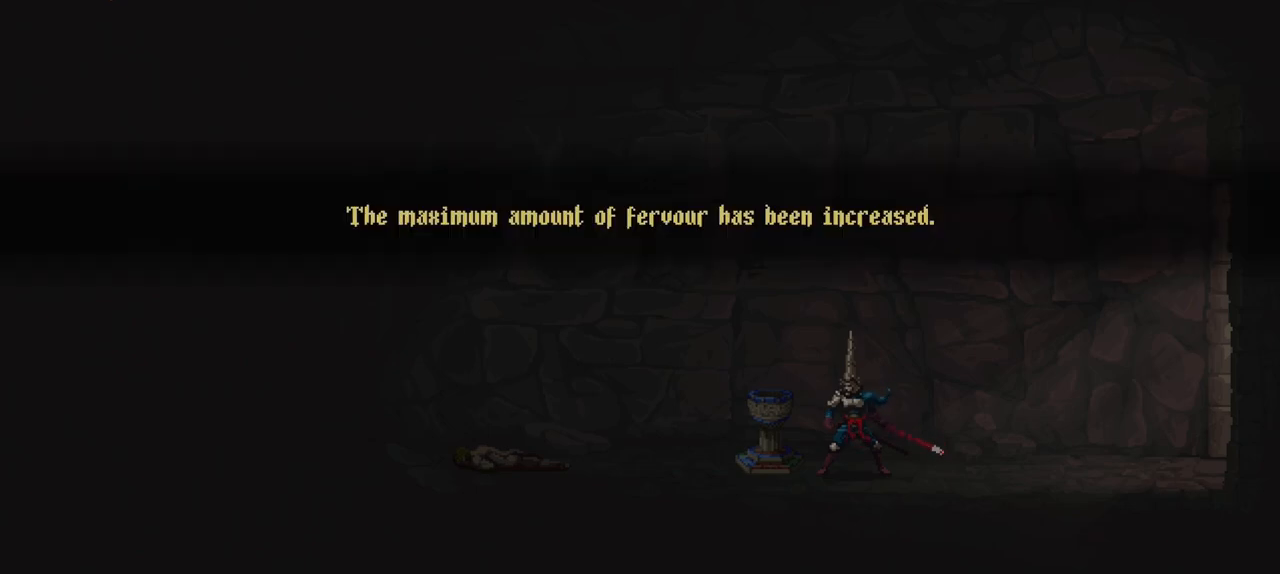
{"dt_ms": 500, "buttons": [], "left_stick": "center", "right_stick": "center", "events": []}
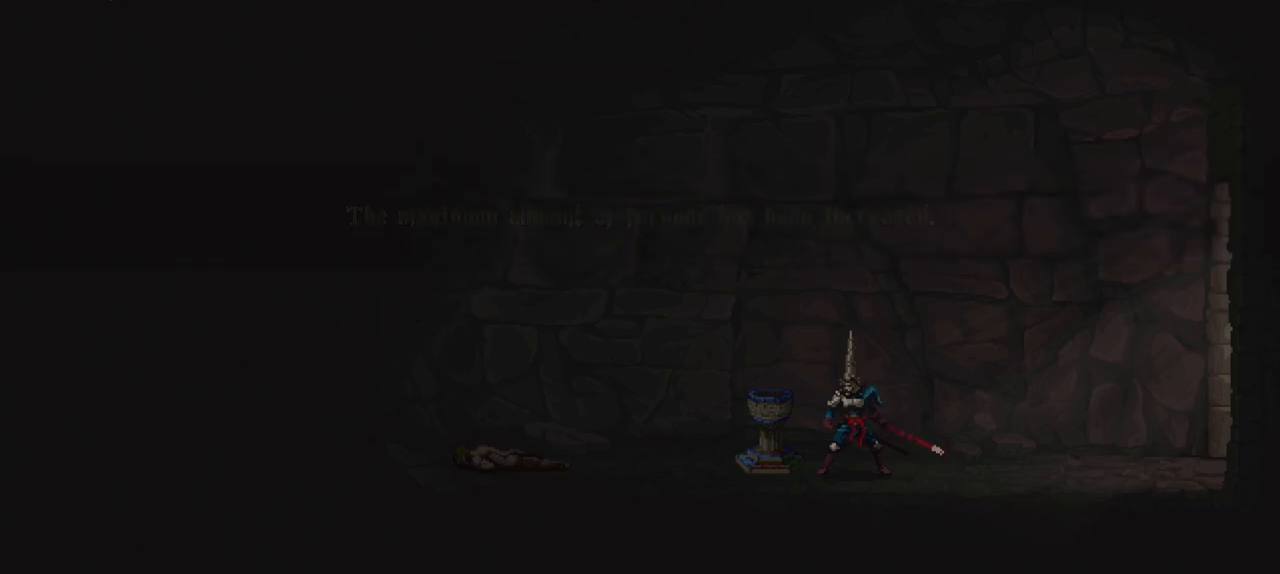
{"dt_ms": 500, "buttons": ["X"], "left_stick": "down-right", "right_stick": "center", "events": [[133, "left_stick", "down-right"], [167, "X", "down"], [267, "X", "up"], [367, "X", "down"], [400, "X", "up"], [467, "X", "down"]]}
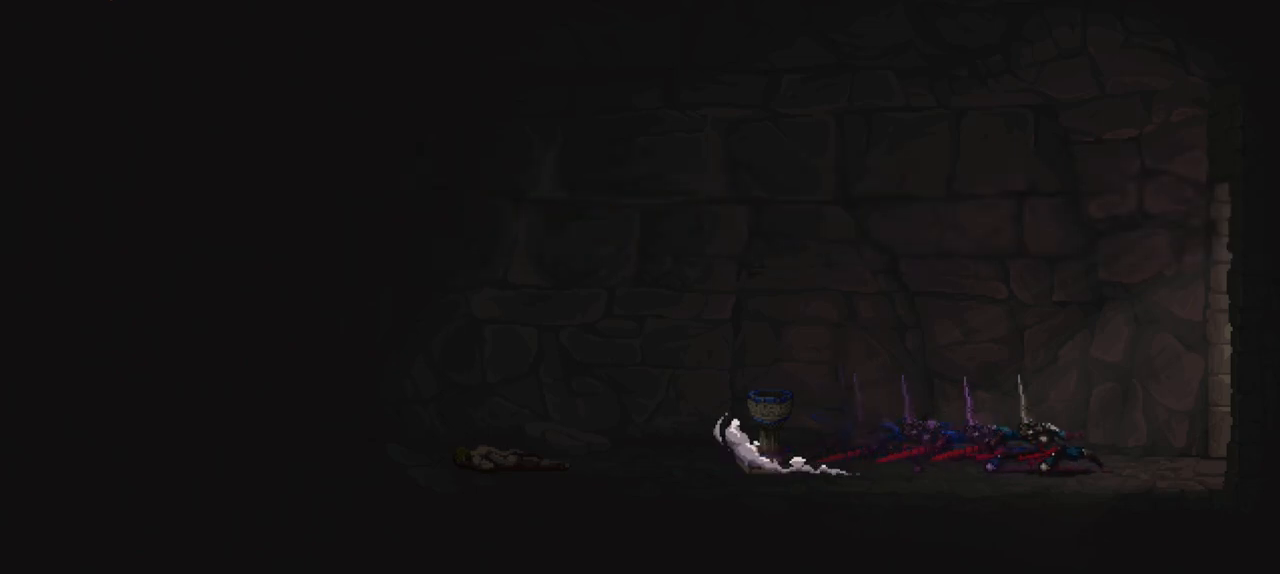
{"dt_ms": 1000, "buttons": [], "left_stick": "center", "right_stick": "center", "events": [[33, "X", "up"], [100, "X", "down"], [133, "X", "up"], [233, "X", "down"], [267, "X", "up"], [333, "X", "down"], [433, "X", "up"], [533, "left_stick", "center"]]}
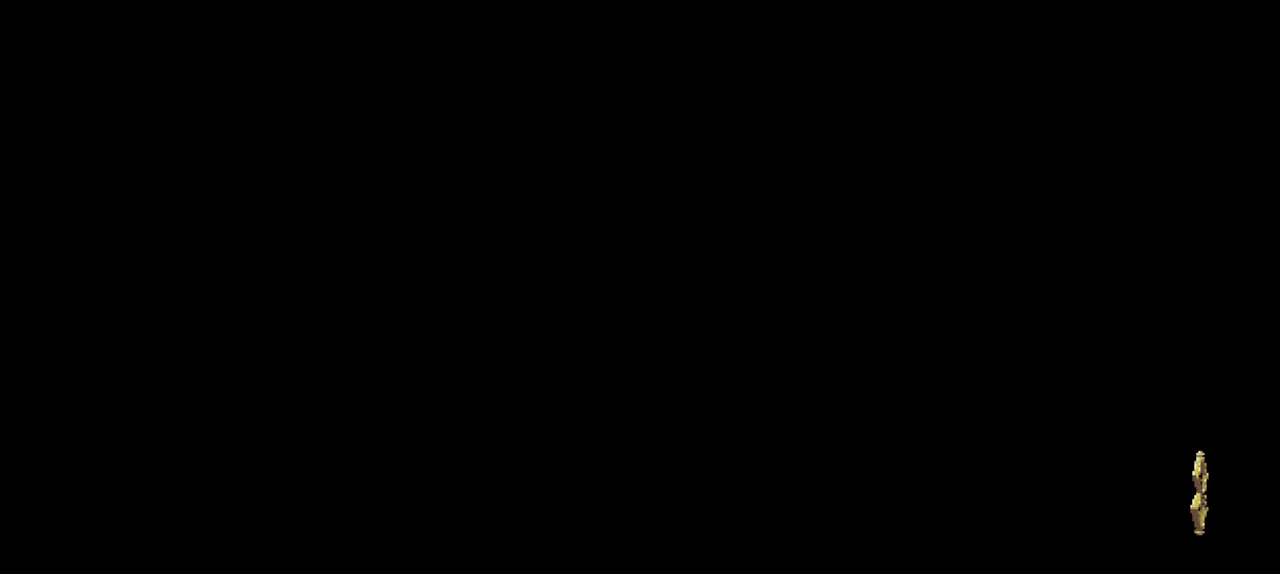
{"dt_ms": 500, "buttons": ["X"], "left_stick": "down-right", "right_stick": "center", "events": [[433, "left_stick", "down-right"], [467, "X", "down"]]}
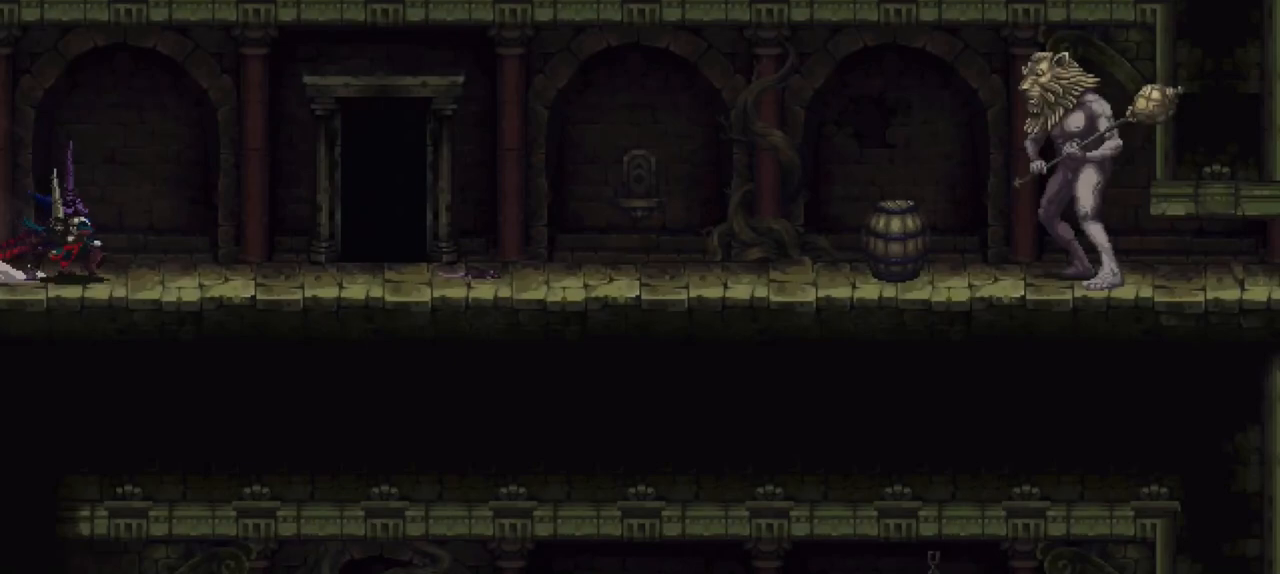
{"dt_ms": 500, "buttons": [], "left_stick": "center", "right_stick": "center", "events": [[233, "X", "up"], [500, "left_stick", "center"]]}
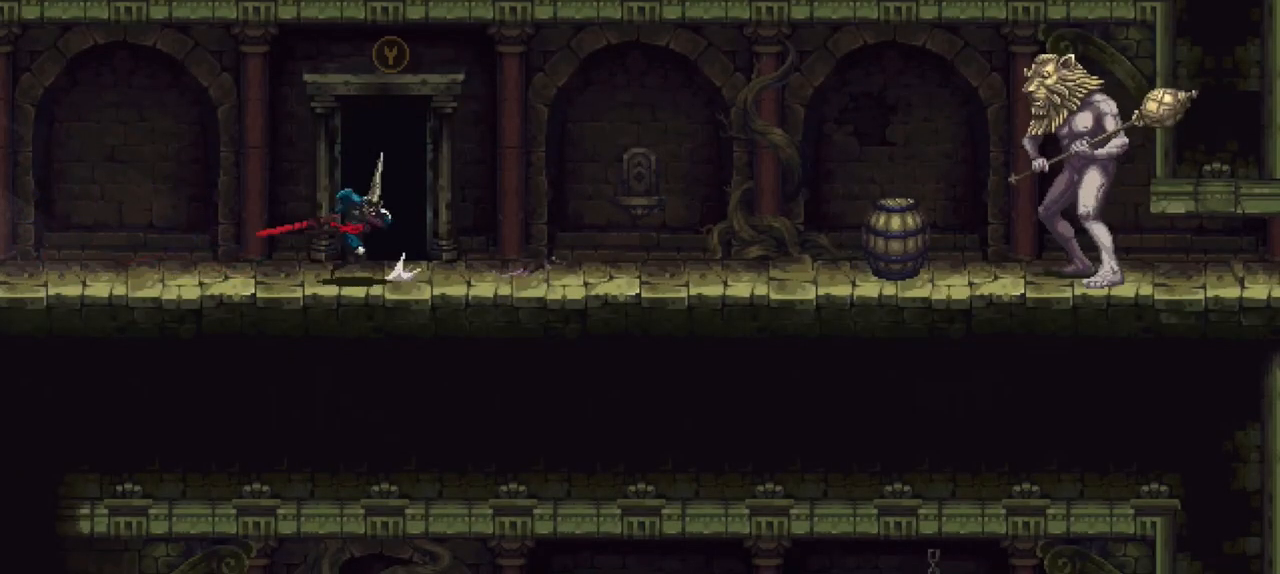
{"dt_ms": 500, "buttons": [], "left_stick": "center", "right_stick": "center", "events": [[400, "Y", "down"], [500, "Y", "up"]]}